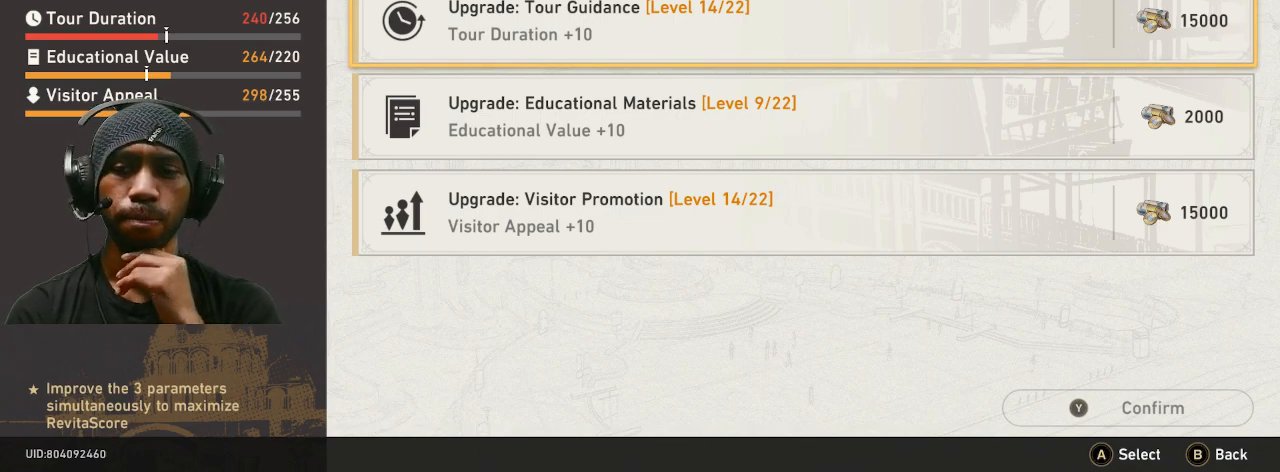
Gameplay with a controller (PlayStation layout); each line is a JSON object with the inputs held at the frame after it (dt_ms = milliseconds from this image to that frame). "button_events" lists button changes between this image and that frame as [ms after this image, input, new state], when the widget could be followed in between (sticks are given only as held states). Not read: DPAD_RIGHT L3 R3 TOUCHPAD.
{"dt_ms": 500, "buttons": ["R2"], "left_stick": "center", "right_stick": "center", "button_events": []}
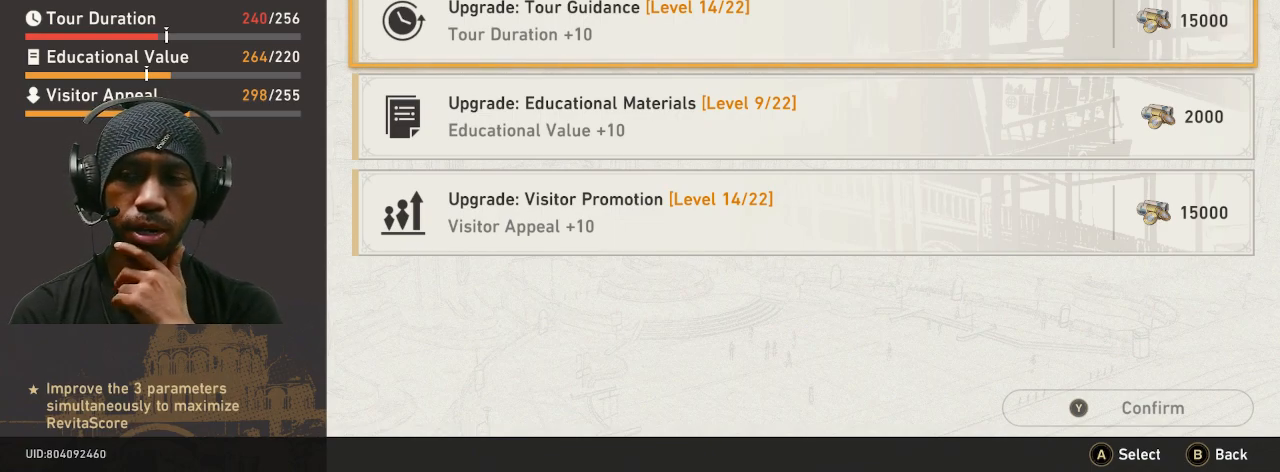
{"dt_ms": 500, "buttons": ["R2"], "left_stick": "center", "right_stick": "center", "button_events": []}
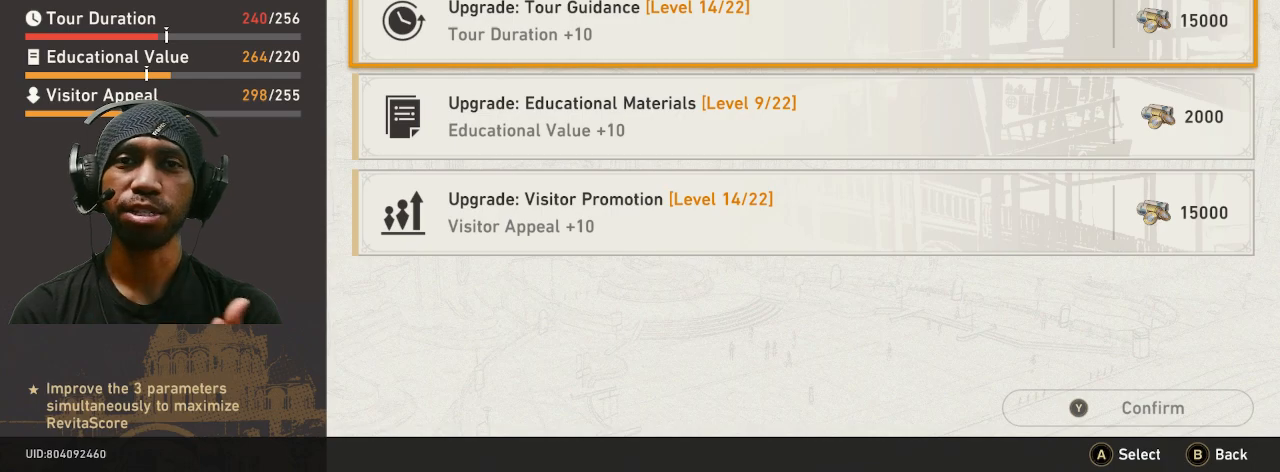
{"dt_ms": 500, "buttons": ["R2"], "left_stick": "center", "right_stick": "center", "button_events": []}
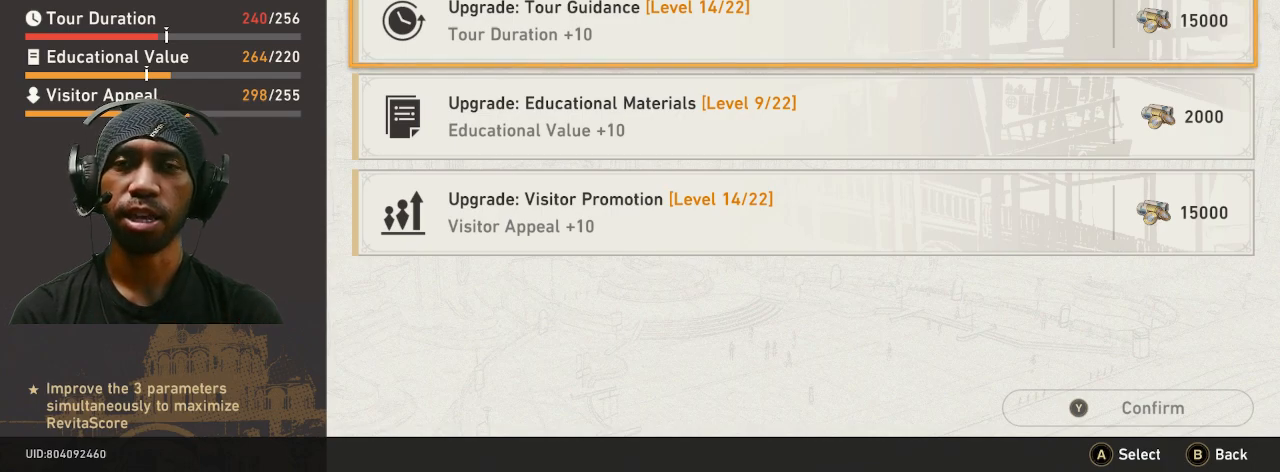
{"dt_ms": 500, "buttons": ["R2"], "left_stick": "center", "right_stick": "center", "button_events": []}
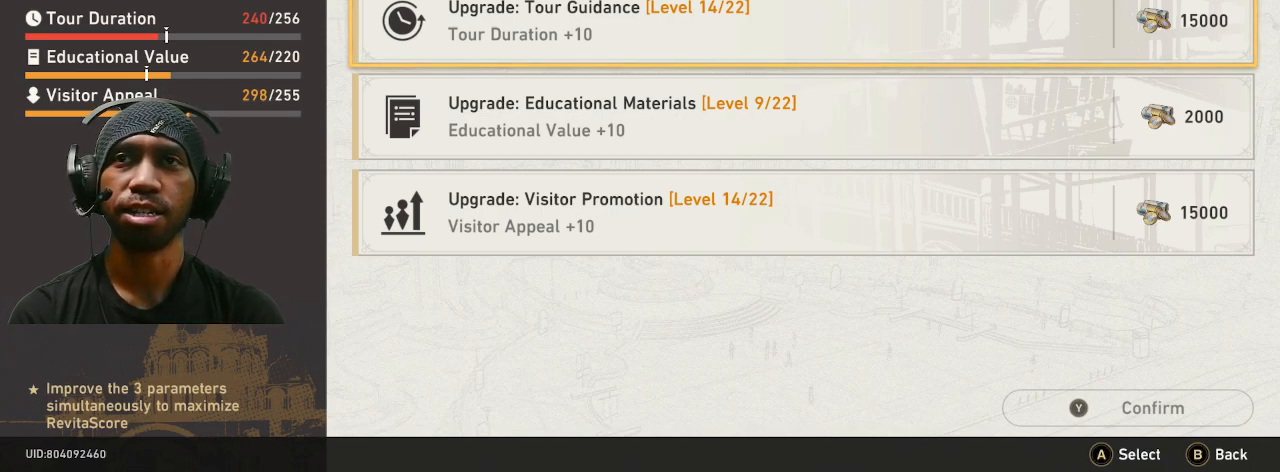
{"dt_ms": 500, "buttons": ["R2"], "left_stick": "center", "right_stick": "center", "button_events": []}
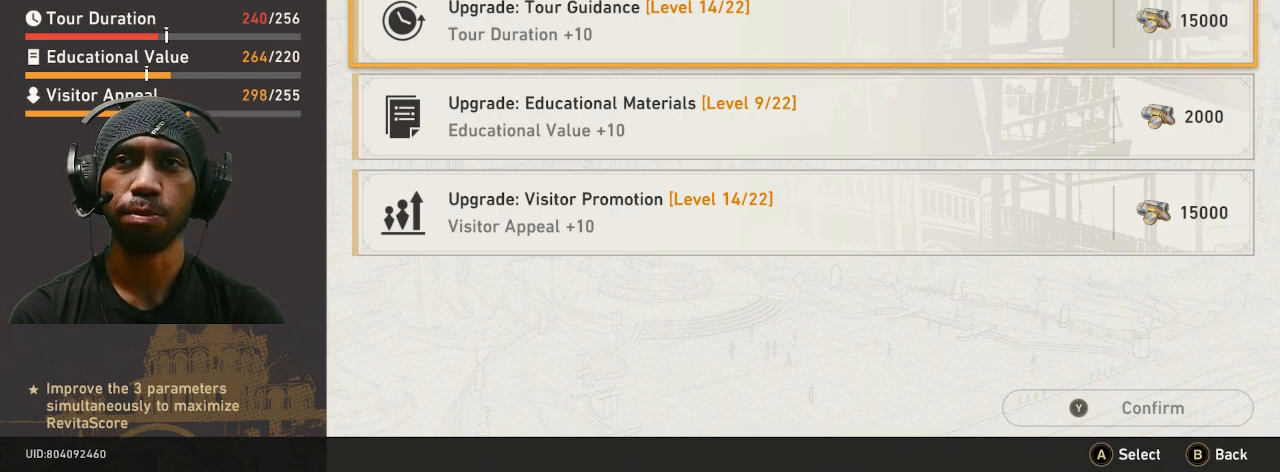
{"dt_ms": 500, "buttons": ["R2"], "left_stick": "center", "right_stick": "center", "button_events": []}
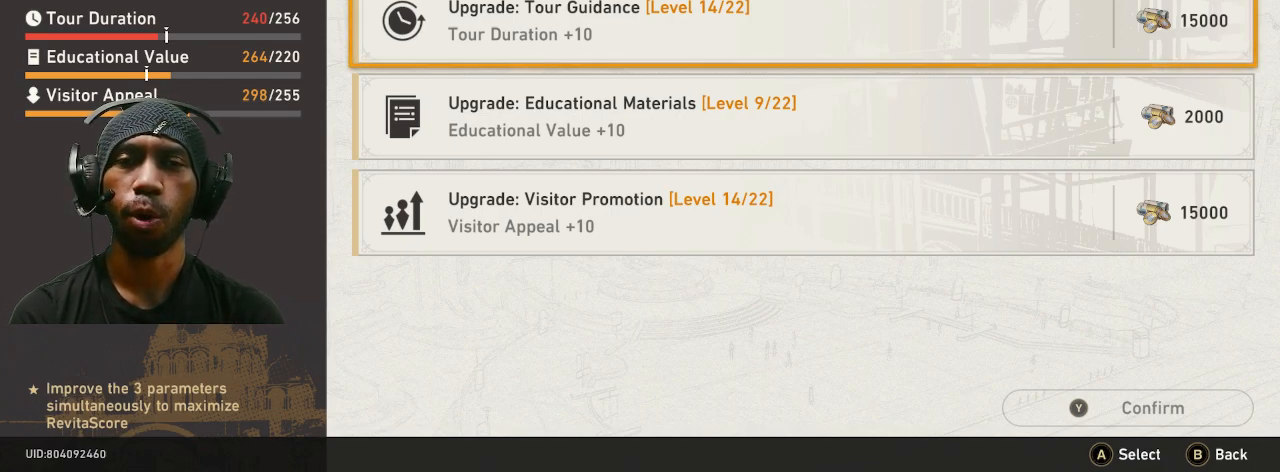
{"dt_ms": 1000, "buttons": ["R2"], "left_stick": "center", "right_stick": "center"}
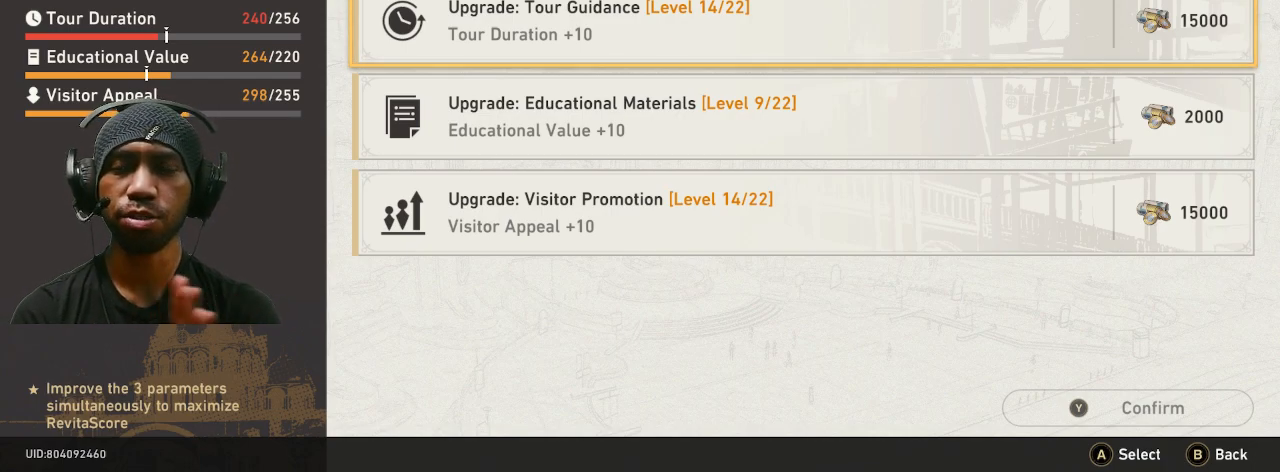
{"dt_ms": 1000, "buttons": ["R2"], "left_stick": "center", "right_stick": "center"}
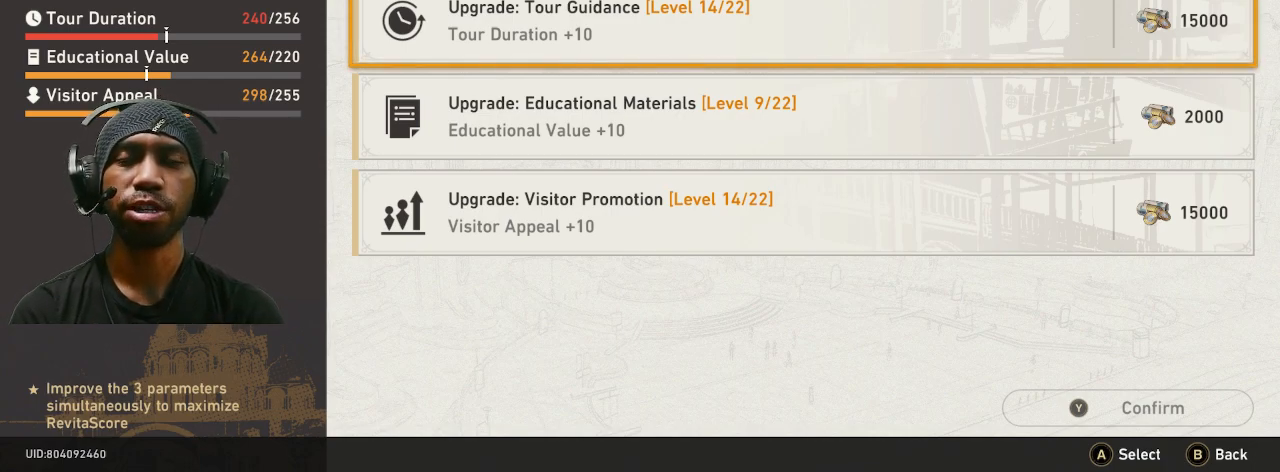
{"dt_ms": 500, "buttons": ["R2"], "left_stick": "center", "right_stick": "center", "button_events": []}
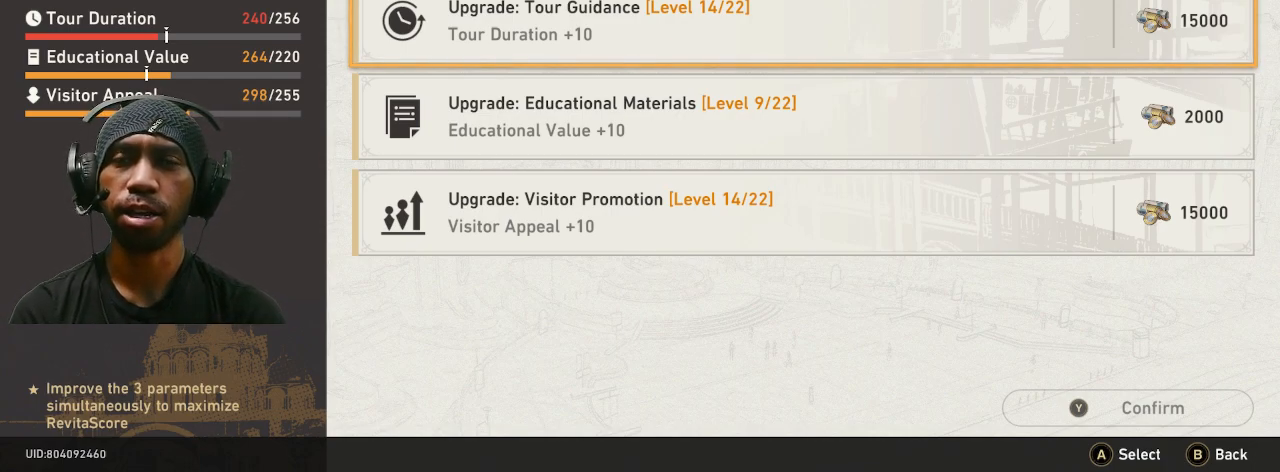
{"dt_ms": 500, "buttons": ["R2"], "left_stick": "center", "right_stick": "center", "button_events": []}
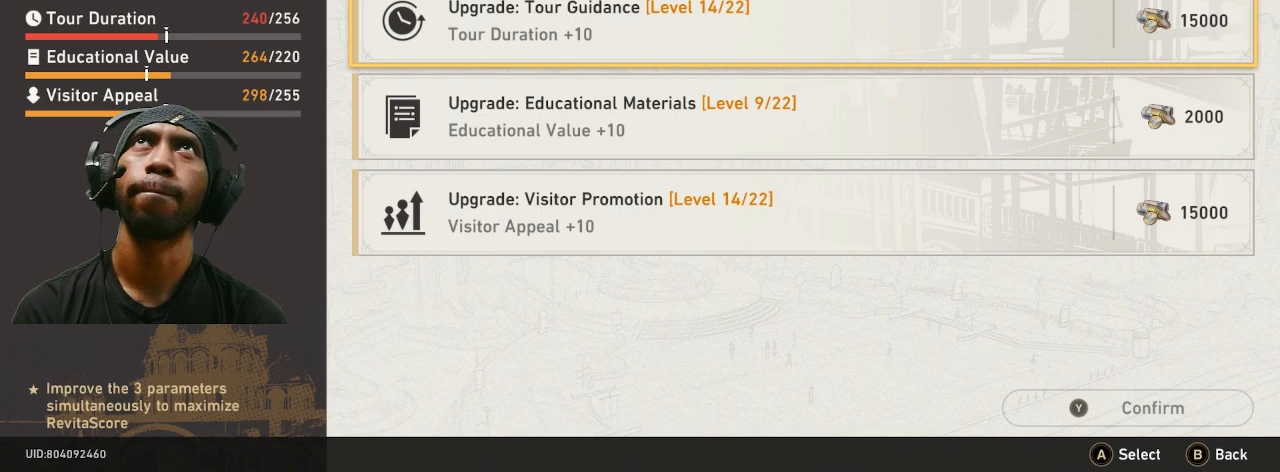
{"dt_ms": 500, "buttons": ["R2"], "left_stick": "center", "right_stick": "center", "button_events": []}
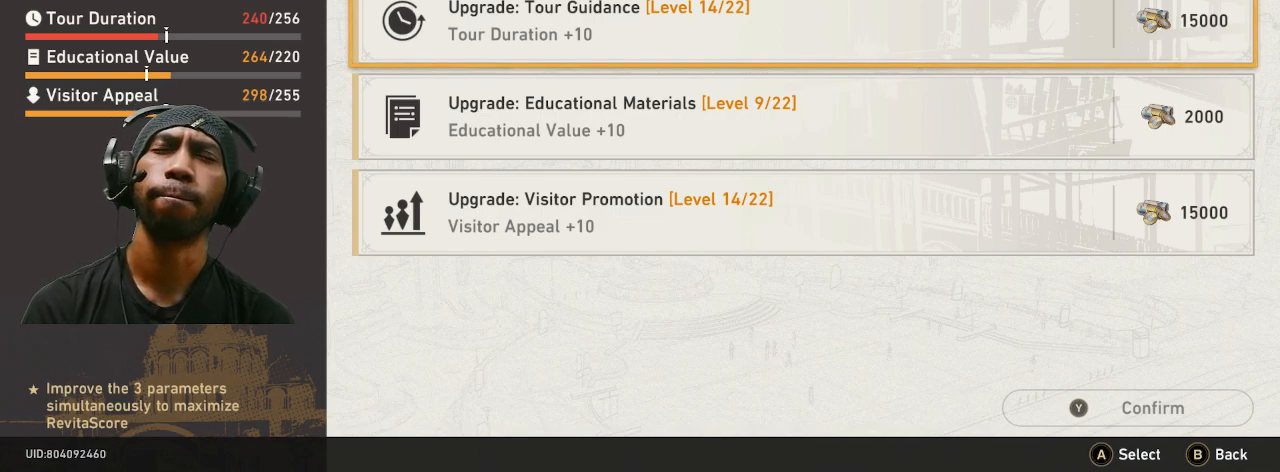
{"dt_ms": 500, "buttons": ["R2"], "left_stick": "center", "right_stick": "center", "button_events": []}